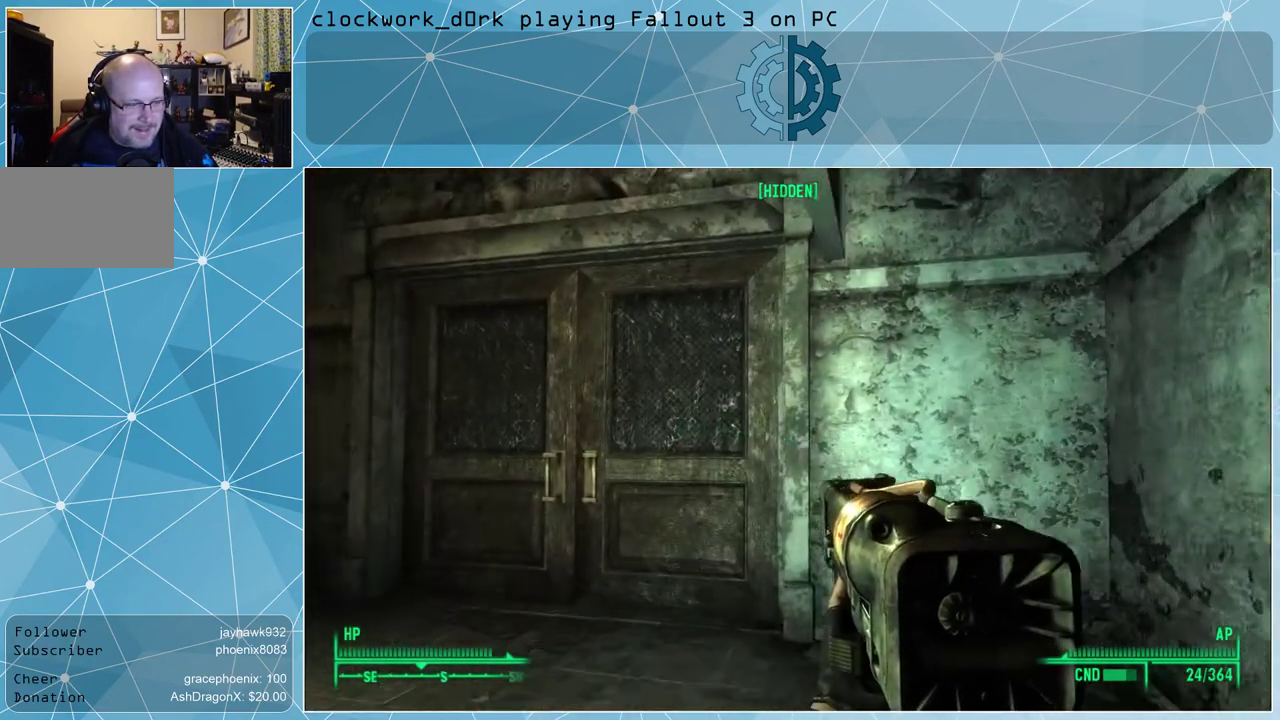
Gameplay with keyboard and mouse; each line is a JSON object with the keys and mouse buttons held at the frame after it. "events" lists presses ("down") and releases ("up") of "1", "2", "3", "4", "5", "a", "alt", "c", "ctrl", "d", "e", "f", "q", "r", "s", "shift", "space", "tab", "v", "w", "x", "z", "mouse_left", "mouse_middle", "mouse_right", "mouse_wheel_up" and "mouse_wheel_down" between this image and that frame as [ms after this image, input, new state], when the widget could be followed in between. "mouse_left", "mouse_middle", "mouse_right", "mouse_wheel_up", "mouse_wheel_down" = the "left", "middle", "right", "wheel_up", "wheel_down" buttons of the "mouse" list. No other keys are recorded. Not read: mouse_move.
{"keys": ["w"], "mouse": [], "events": [[367, "a", "up"]]}
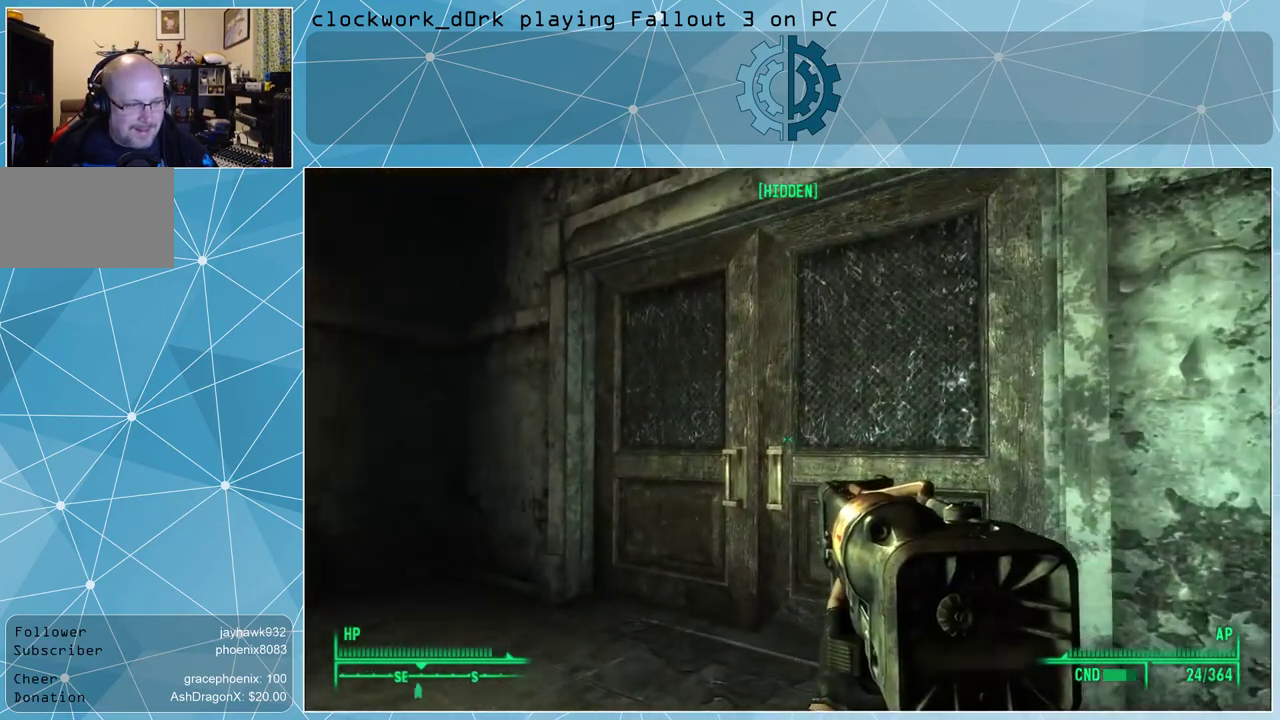
{"keys": [], "mouse": [], "events": [[67, "w", "up"], [300, "tab", "down"], [333, "tab", "up"]]}
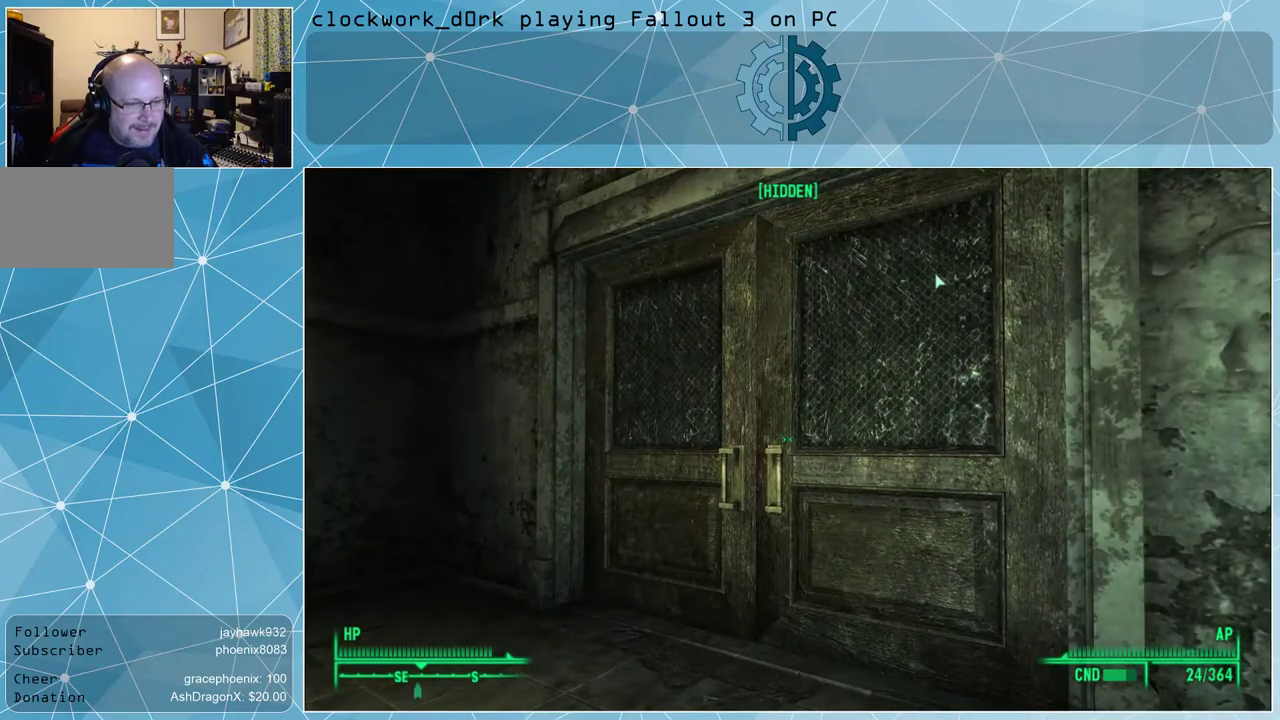
{"keys": [], "mouse": [], "events": []}
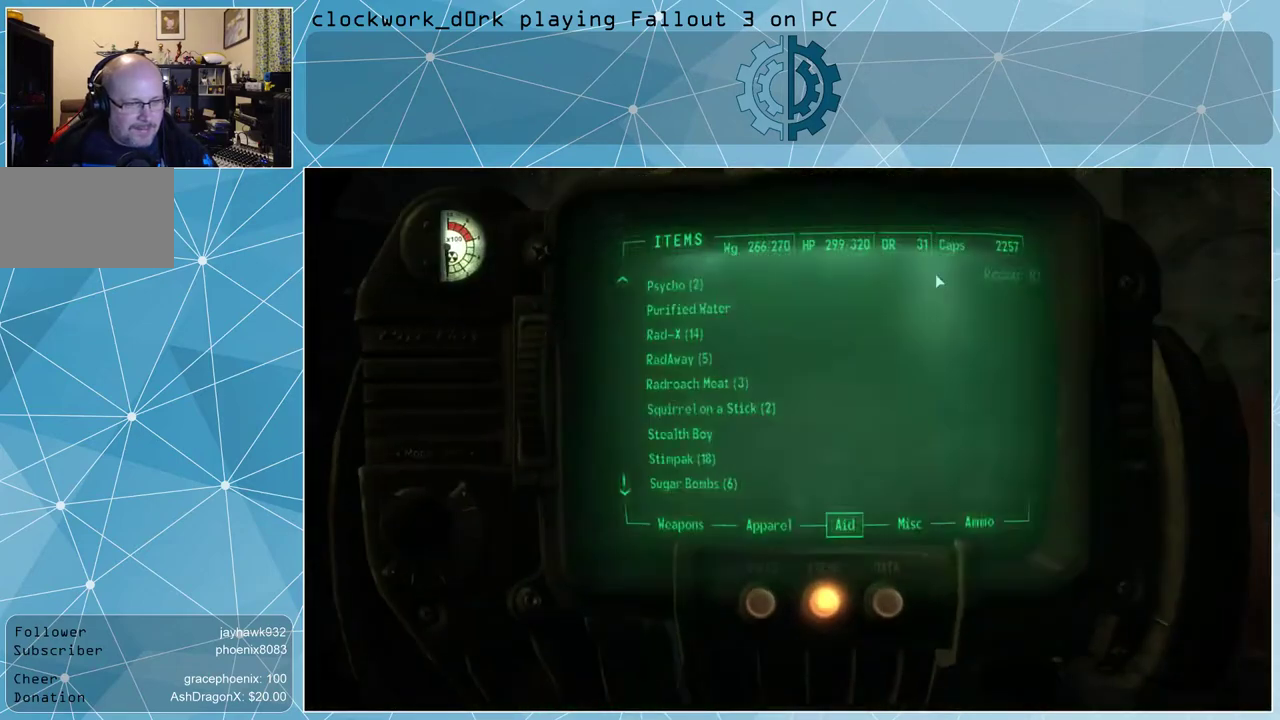
{"keys": [], "mouse": [], "events": []}
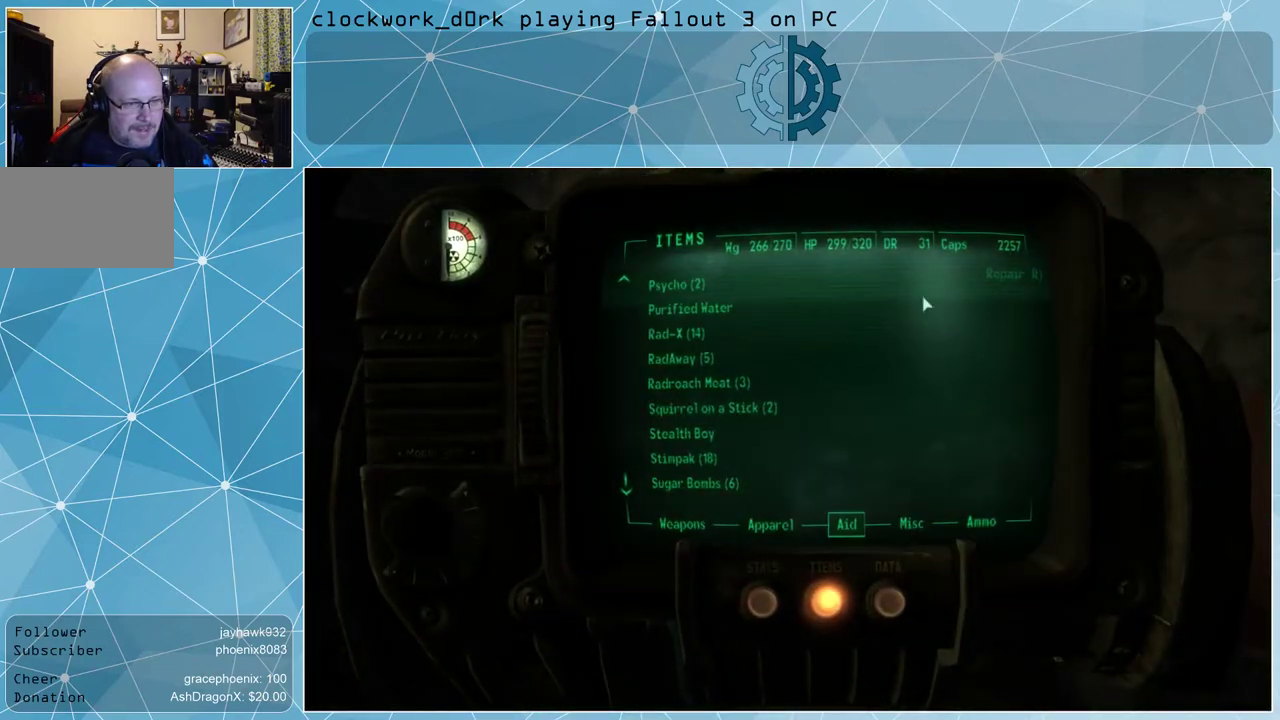
{"keys": [], "mouse": [], "events": []}
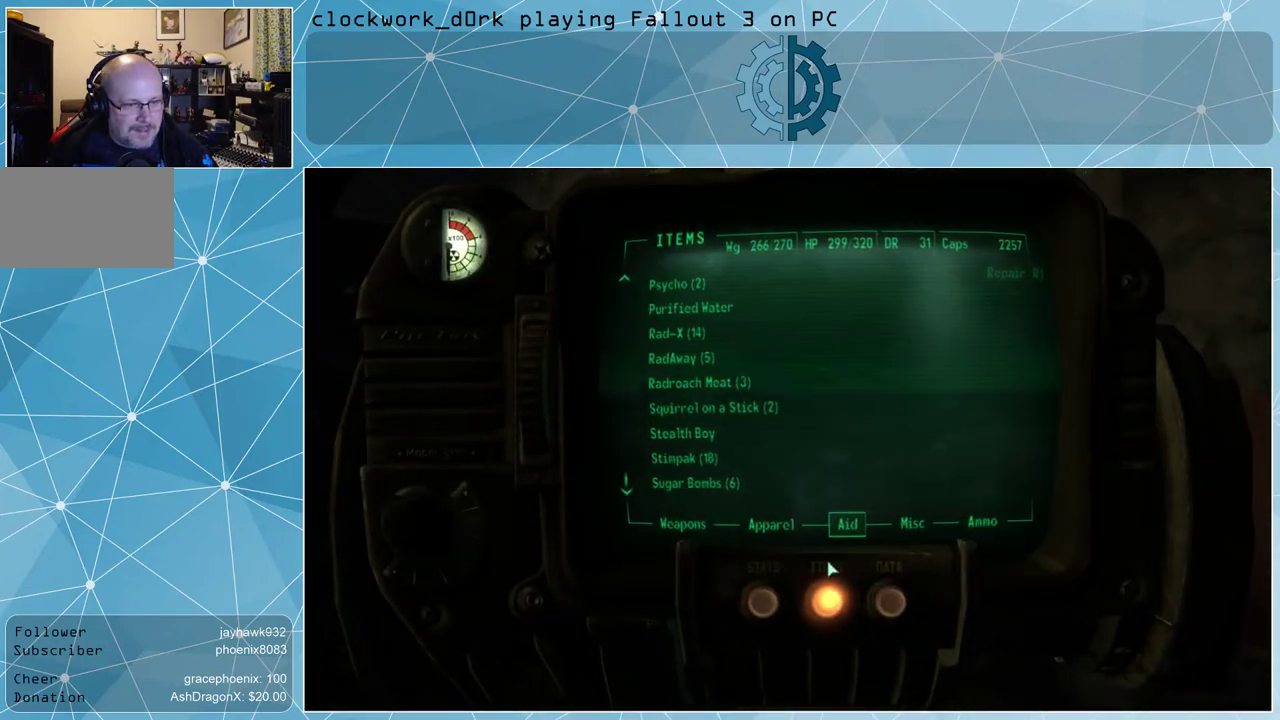
{"keys": [], "mouse": [], "events": []}
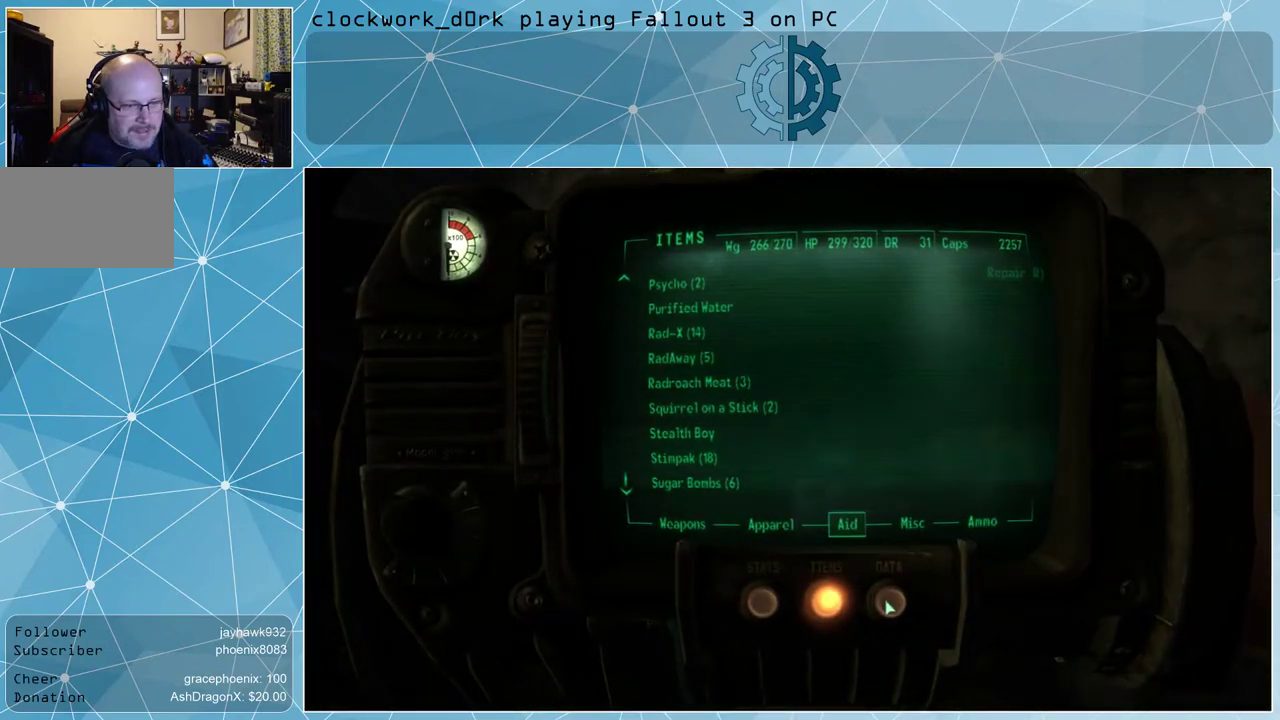
{"keys": [], "mouse": [], "events": [[67, "mouse_left", "down"], [167, "mouse_left", "up"]]}
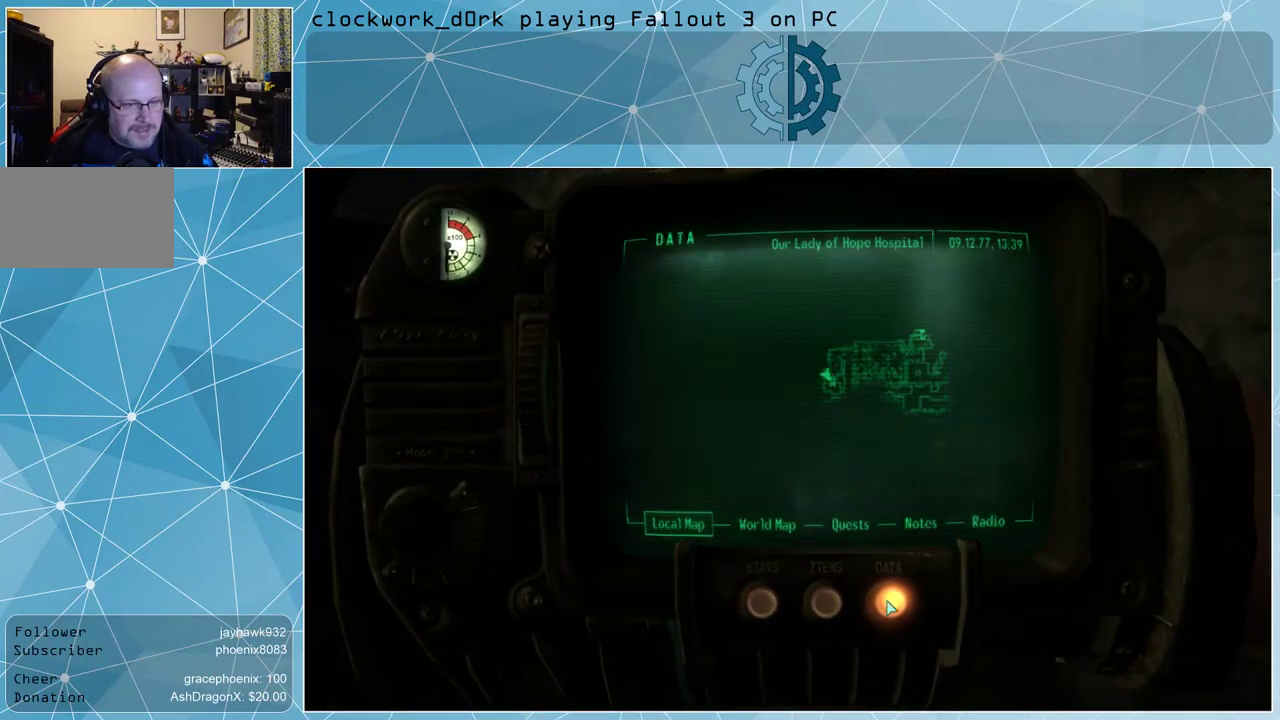
{"keys": [], "mouse": [], "events": []}
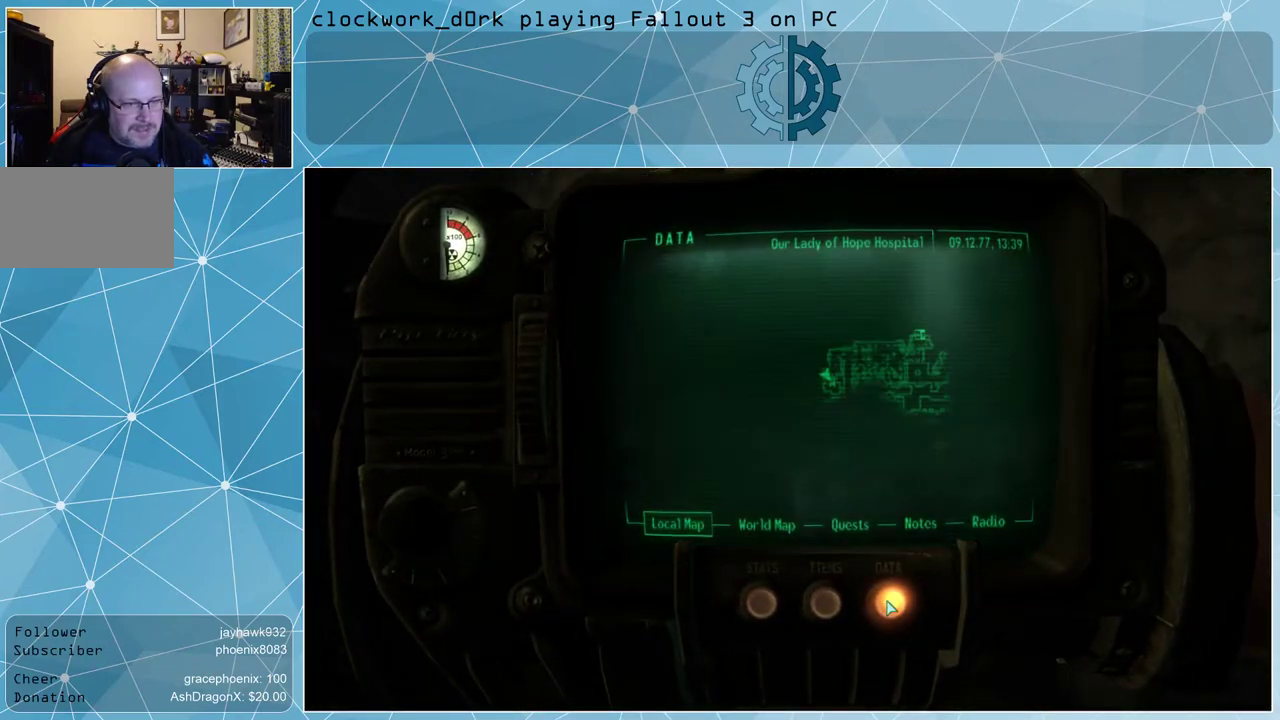
{"keys": [], "mouse": [], "events": []}
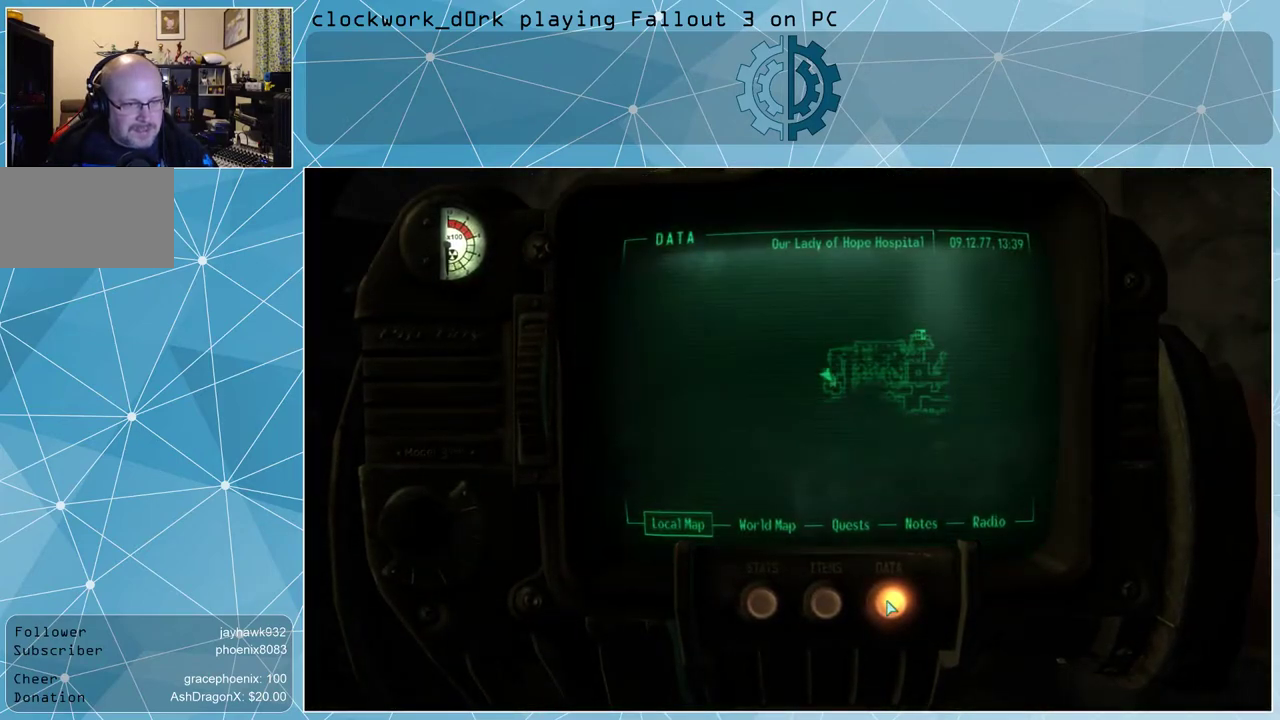
{"keys": [], "mouse": [], "events": [[100, "tab", "down"], [233, "tab", "up"]]}
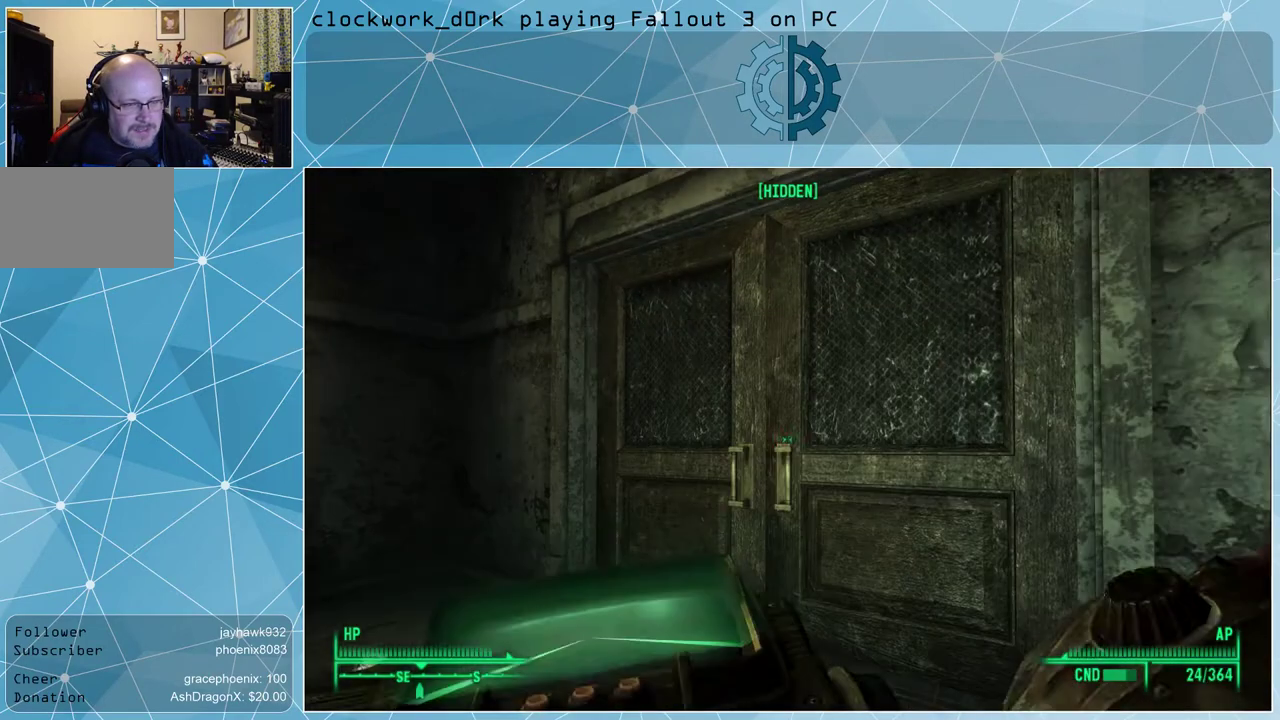
{"keys": [], "mouse": [], "events": []}
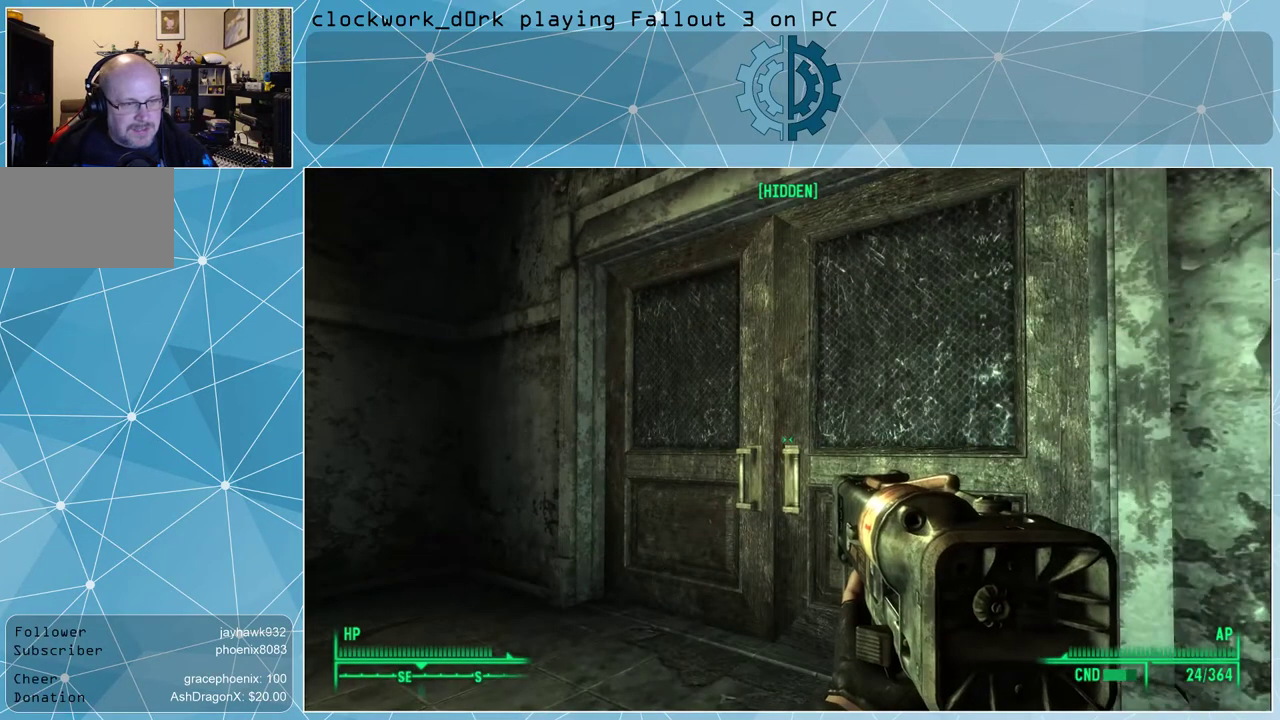
{"keys": [], "mouse": [], "events": []}
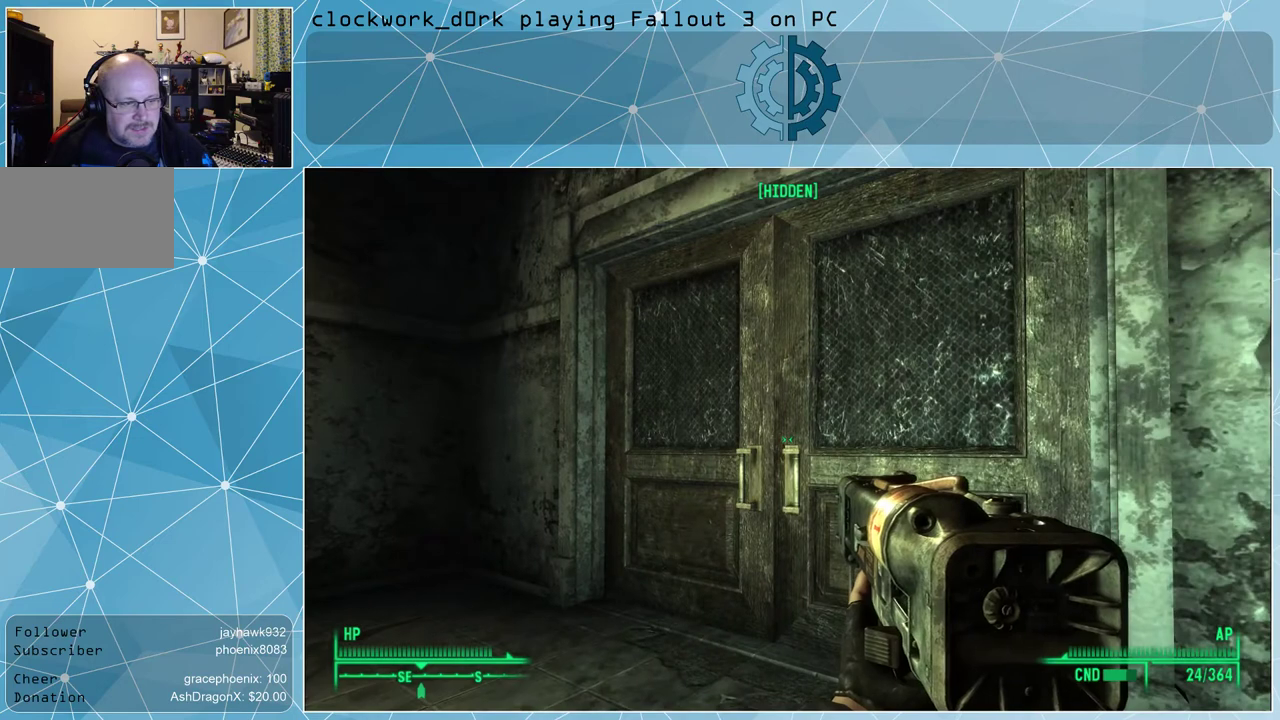
{"keys": [], "mouse": [], "events": []}
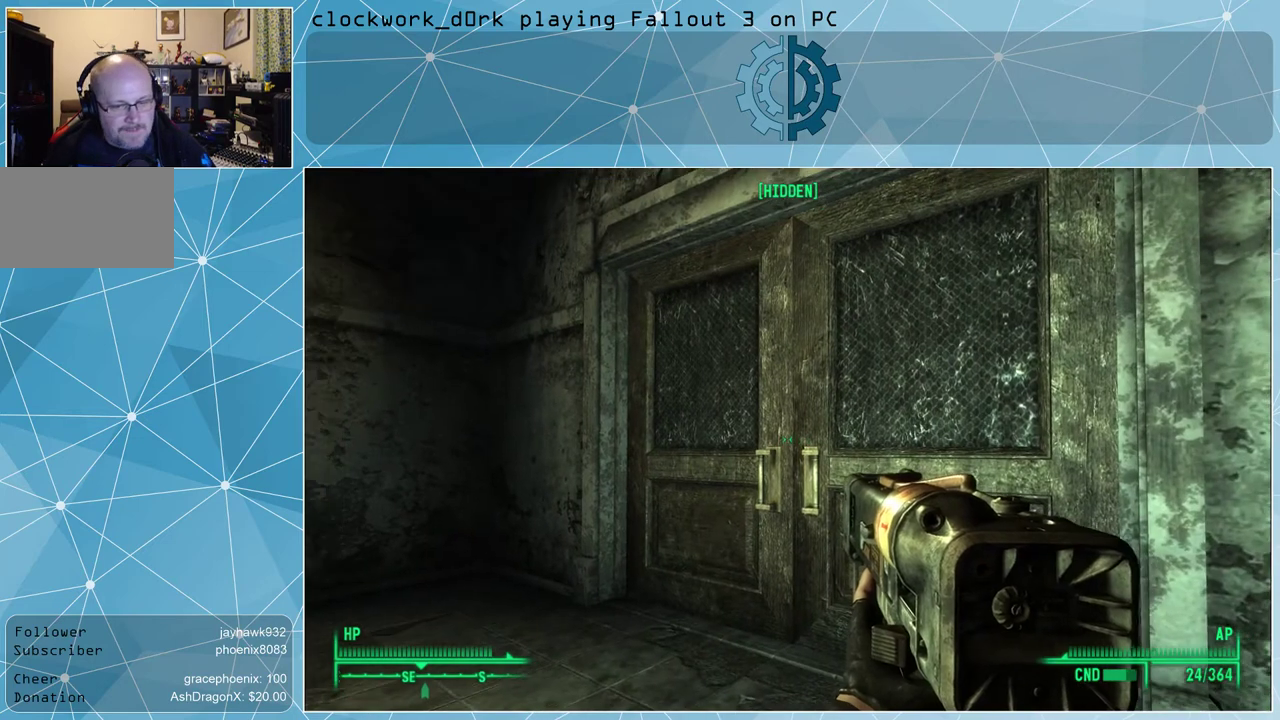
{"keys": [], "mouse": [], "events": []}
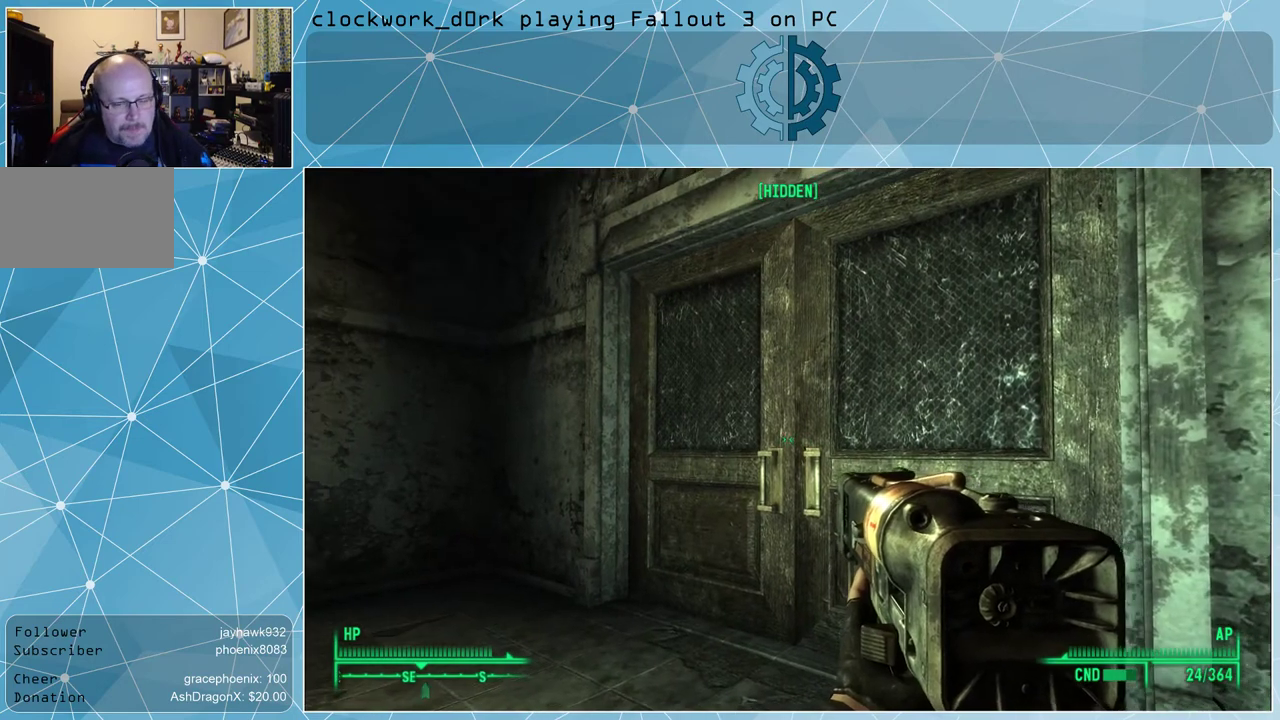
{"keys": [], "mouse": [], "events": [[133, "tab", "down"], [233, "tab", "up"]]}
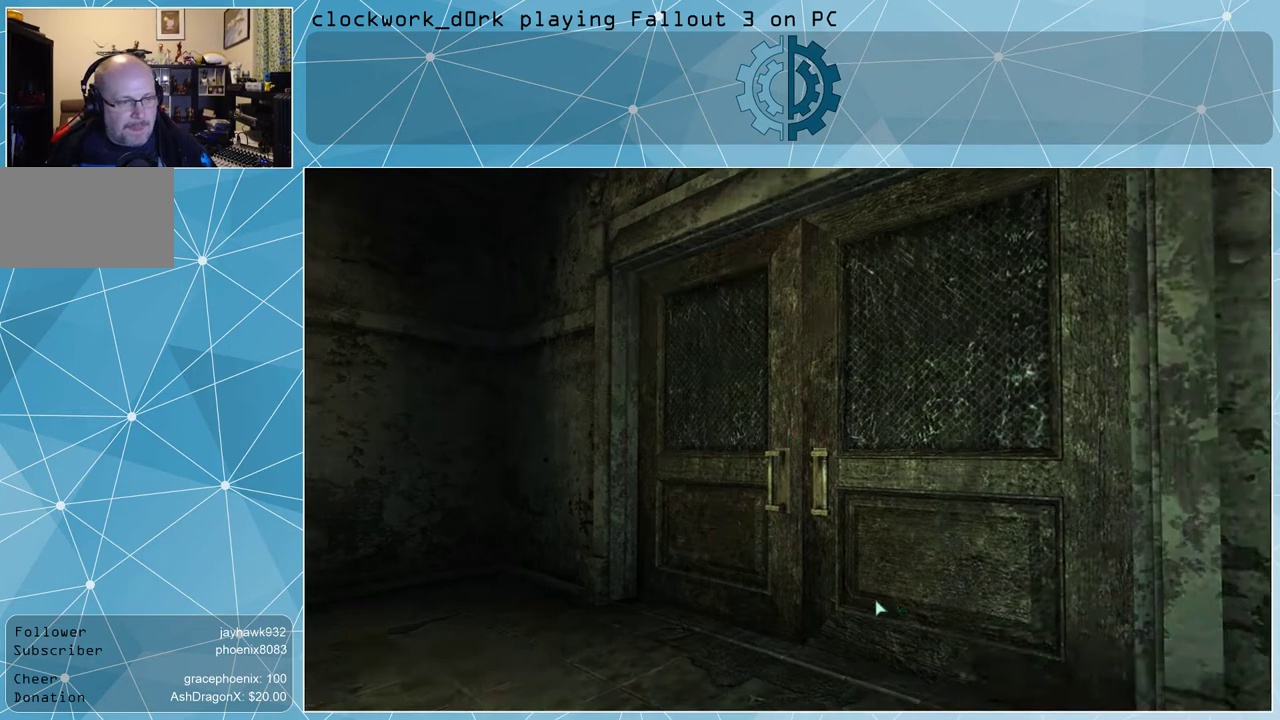
{"keys": [], "mouse": [], "events": []}
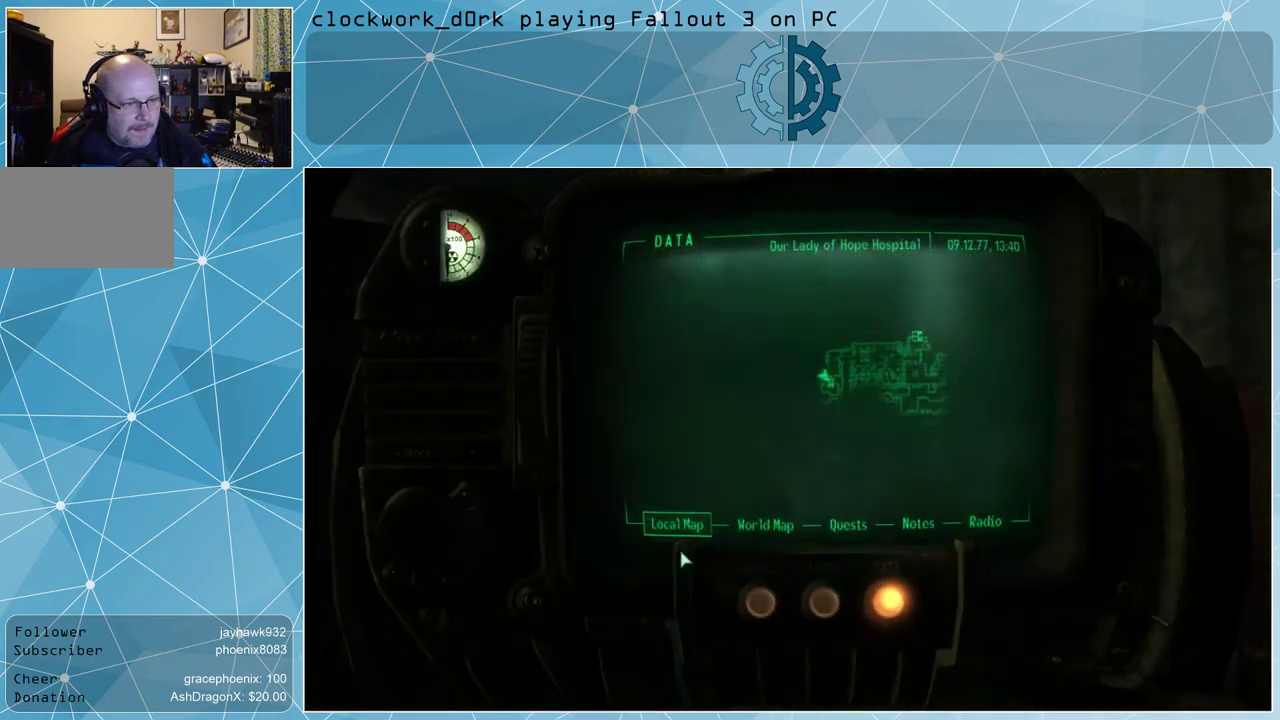
{"keys": [], "mouse": [], "events": []}
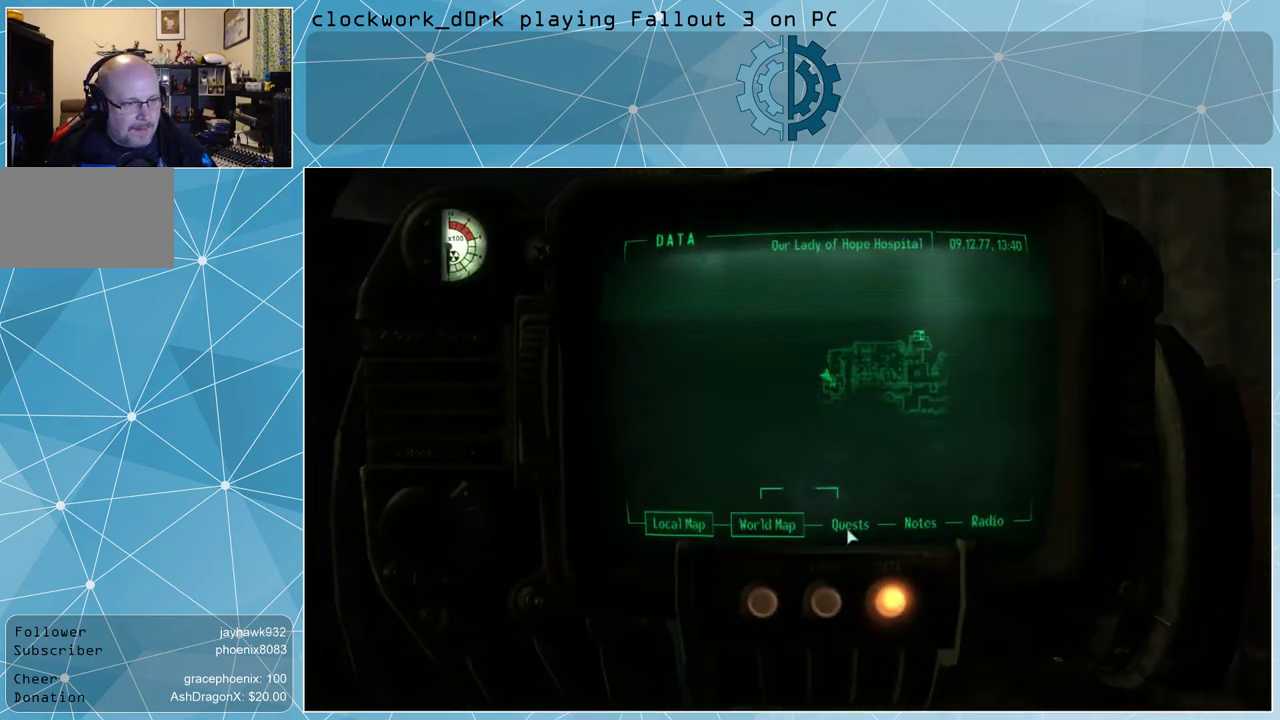
{"keys": [], "mouse": [], "events": []}
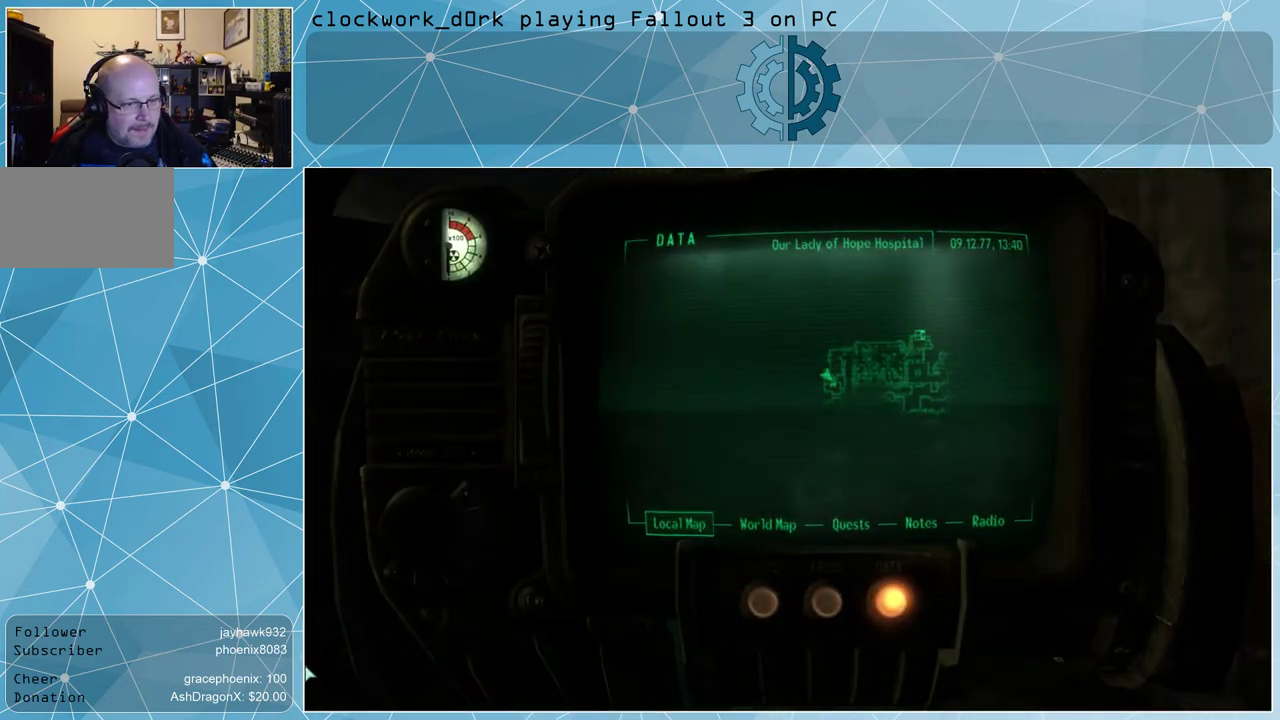
{"keys": [], "mouse": [], "events": []}
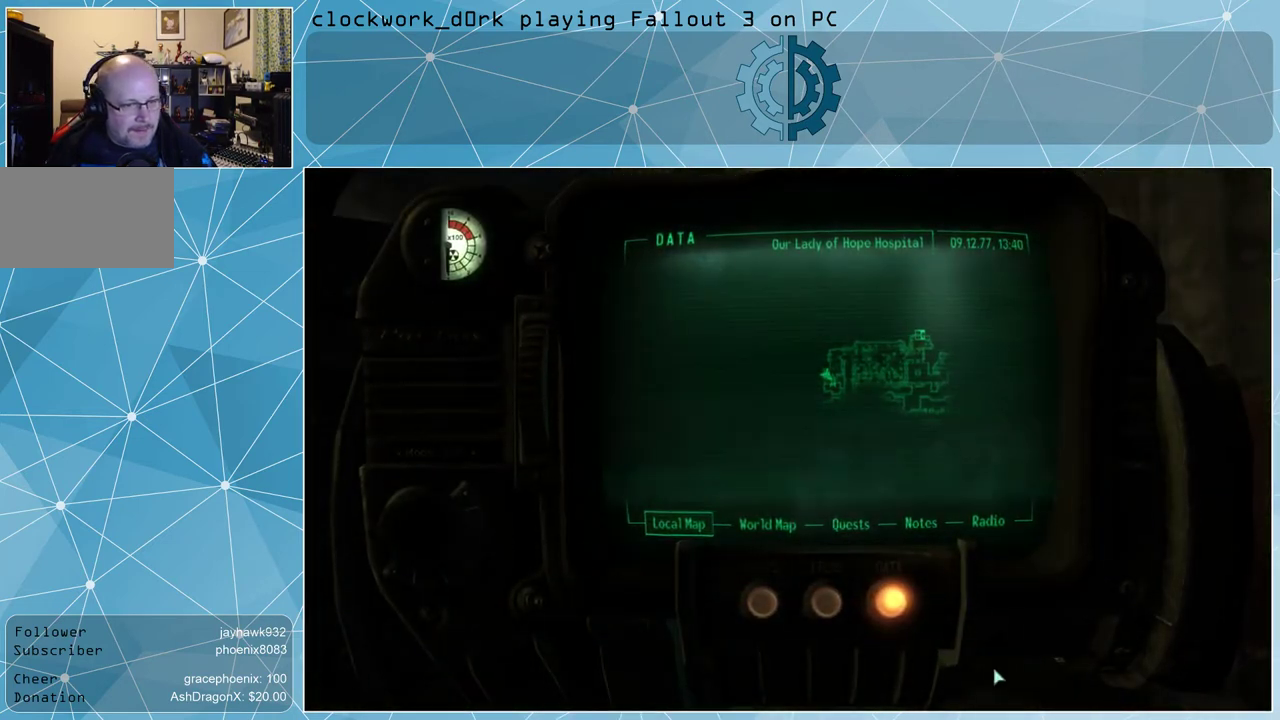
{"keys": [], "mouse": [], "events": []}
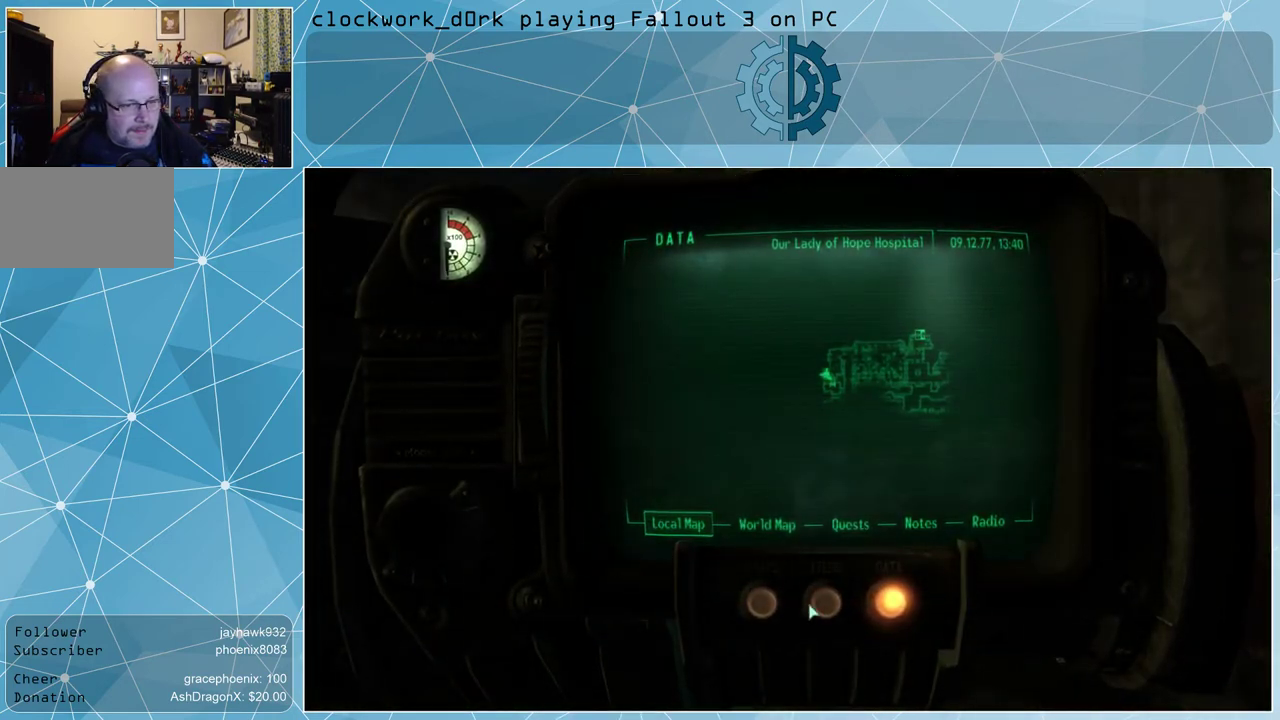
{"keys": [], "mouse": [], "events": [[333, "mouse_left", "down"], [433, "mouse_left", "up"]]}
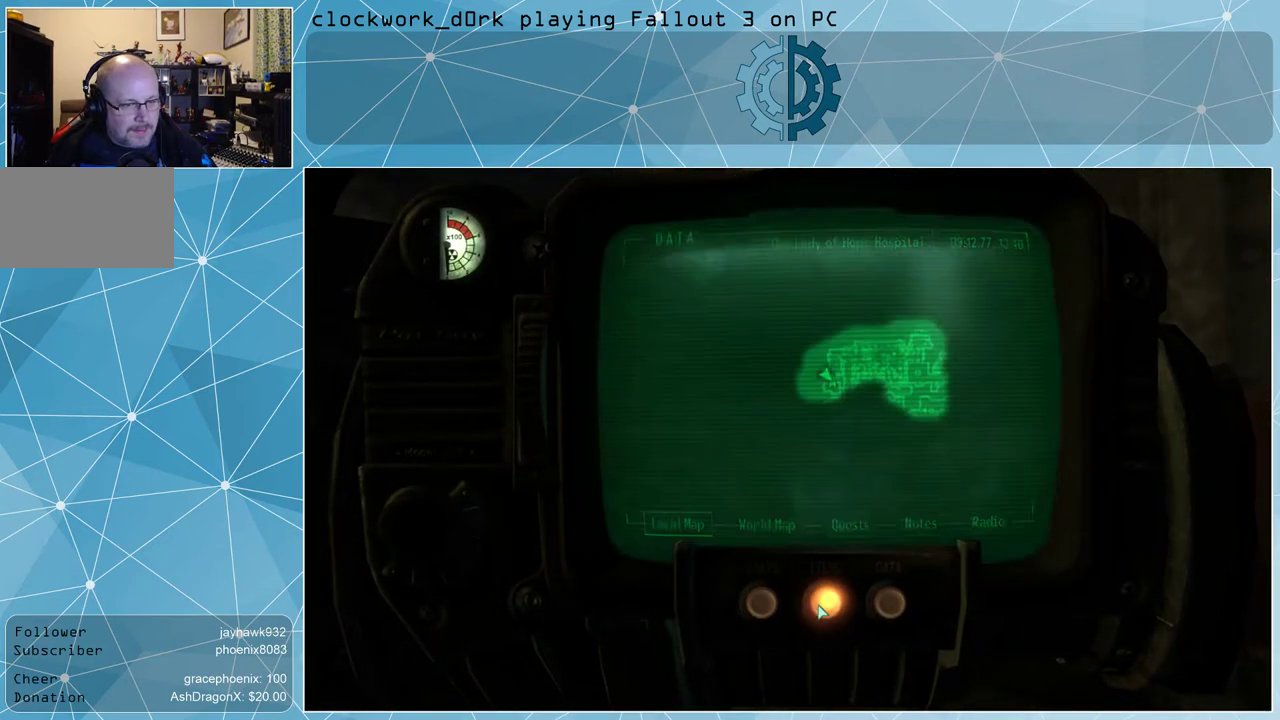
{"keys": [], "mouse": [], "events": []}
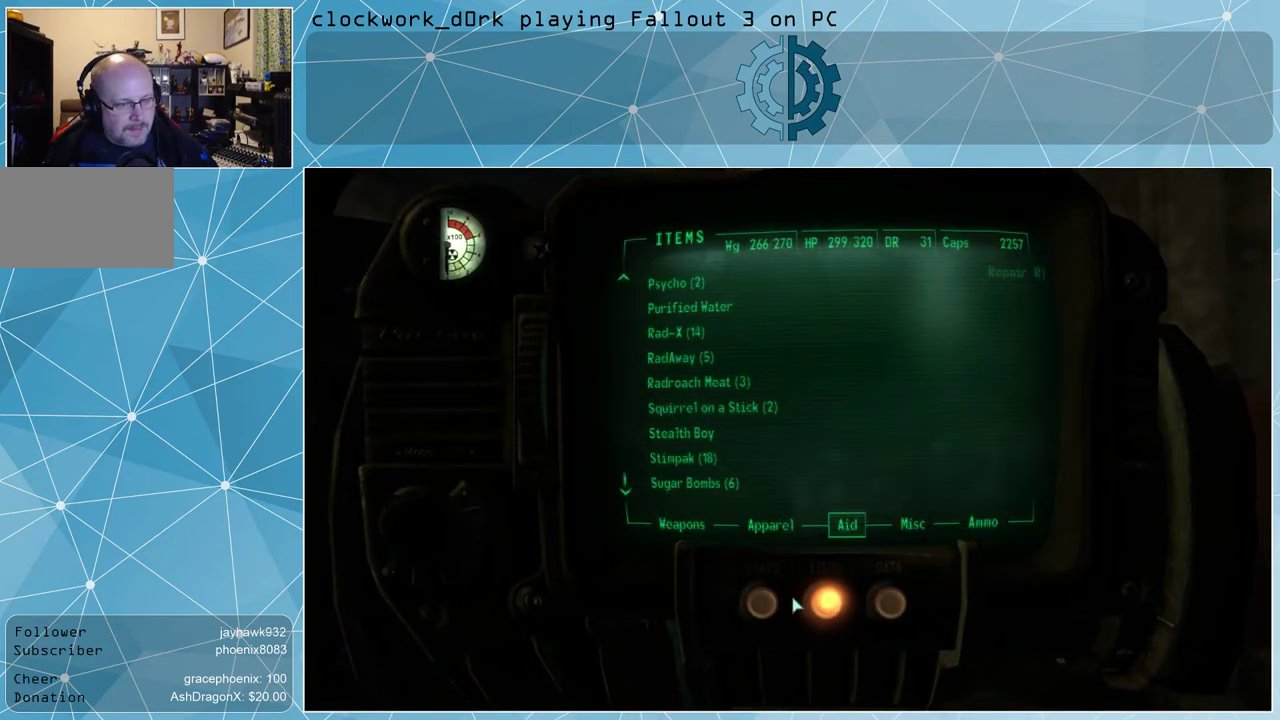
{"keys": [], "mouse": [], "events": []}
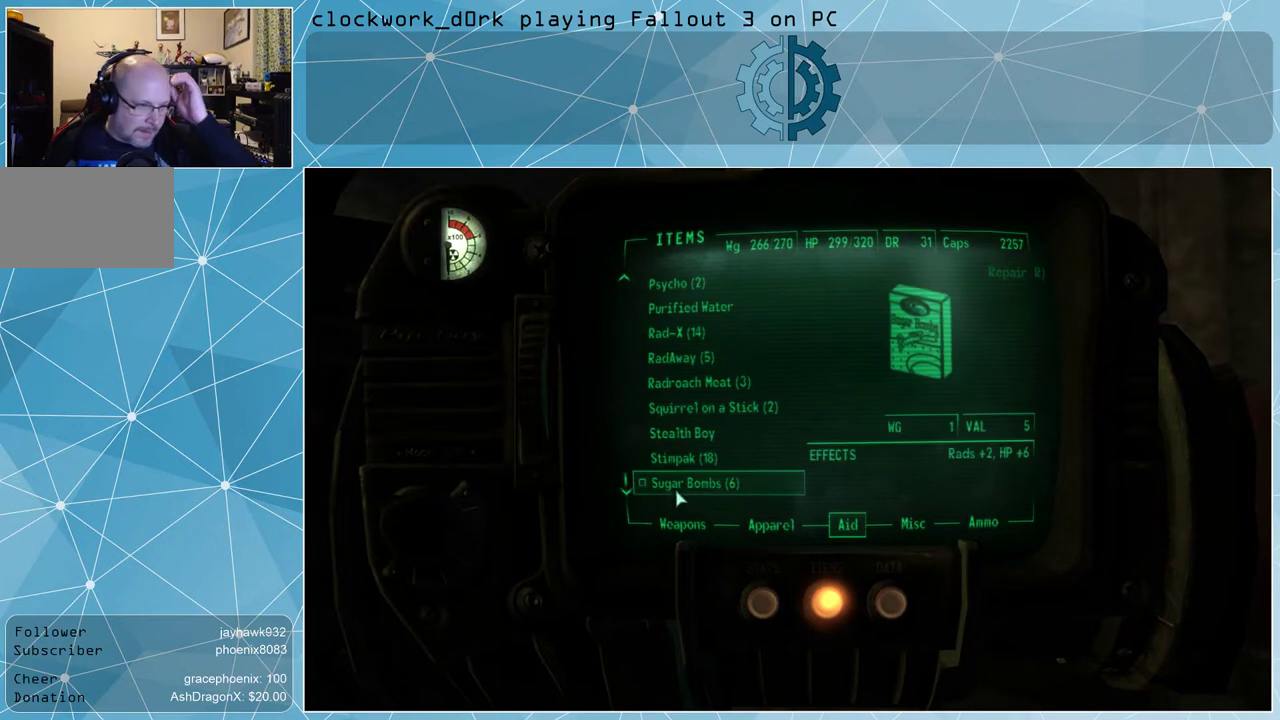
{"keys": [], "mouse": [], "events": []}
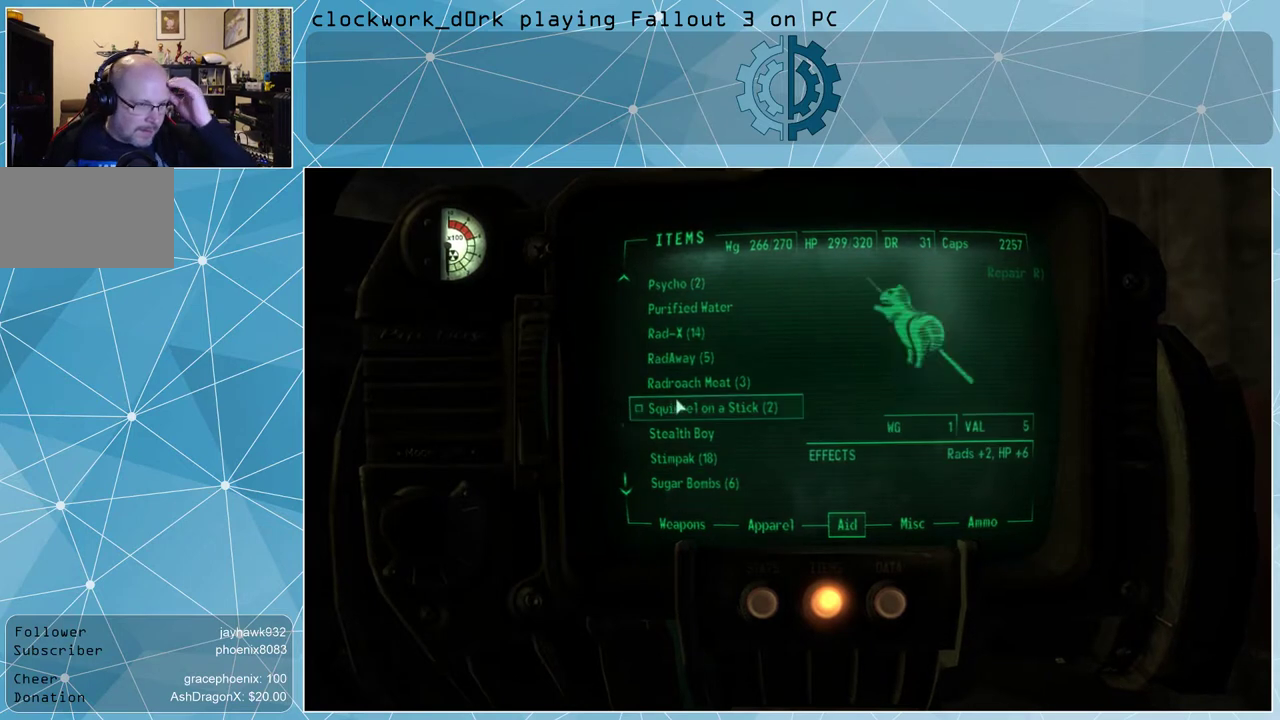
{"keys": [], "mouse": [], "events": []}
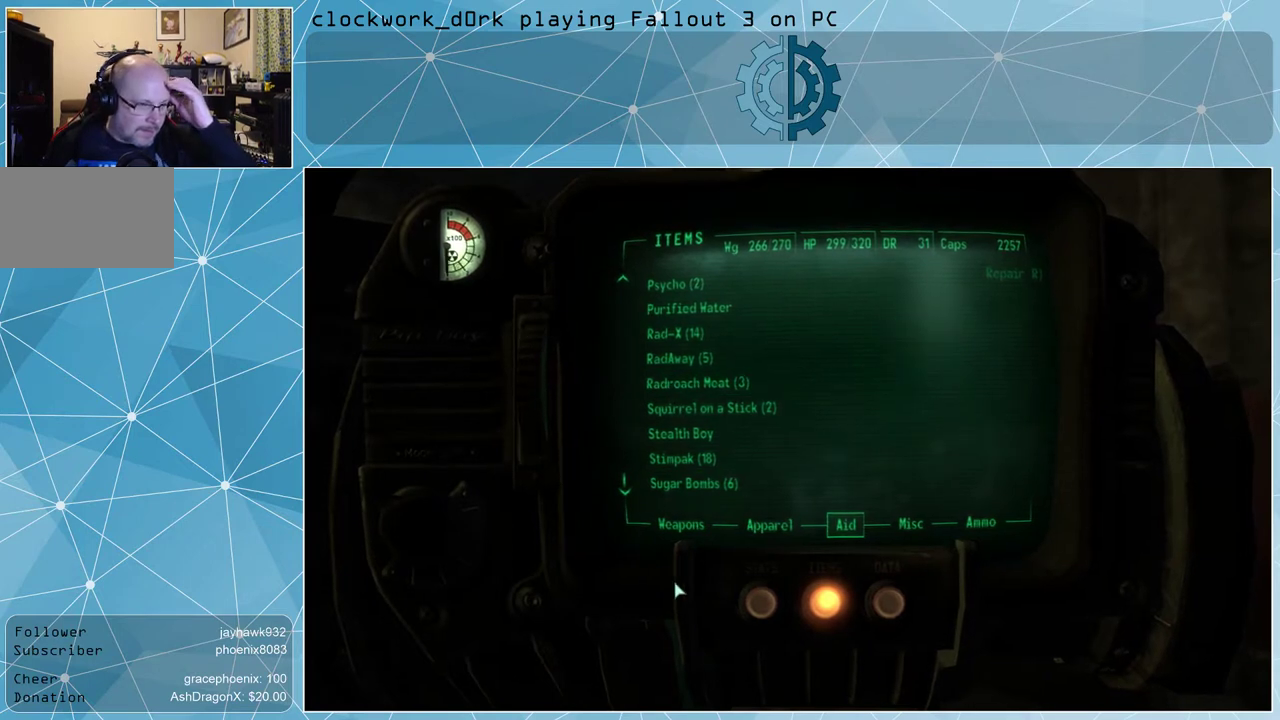
{"keys": [], "mouse": ["left"], "events": [[500, "mouse_left", "down"]]}
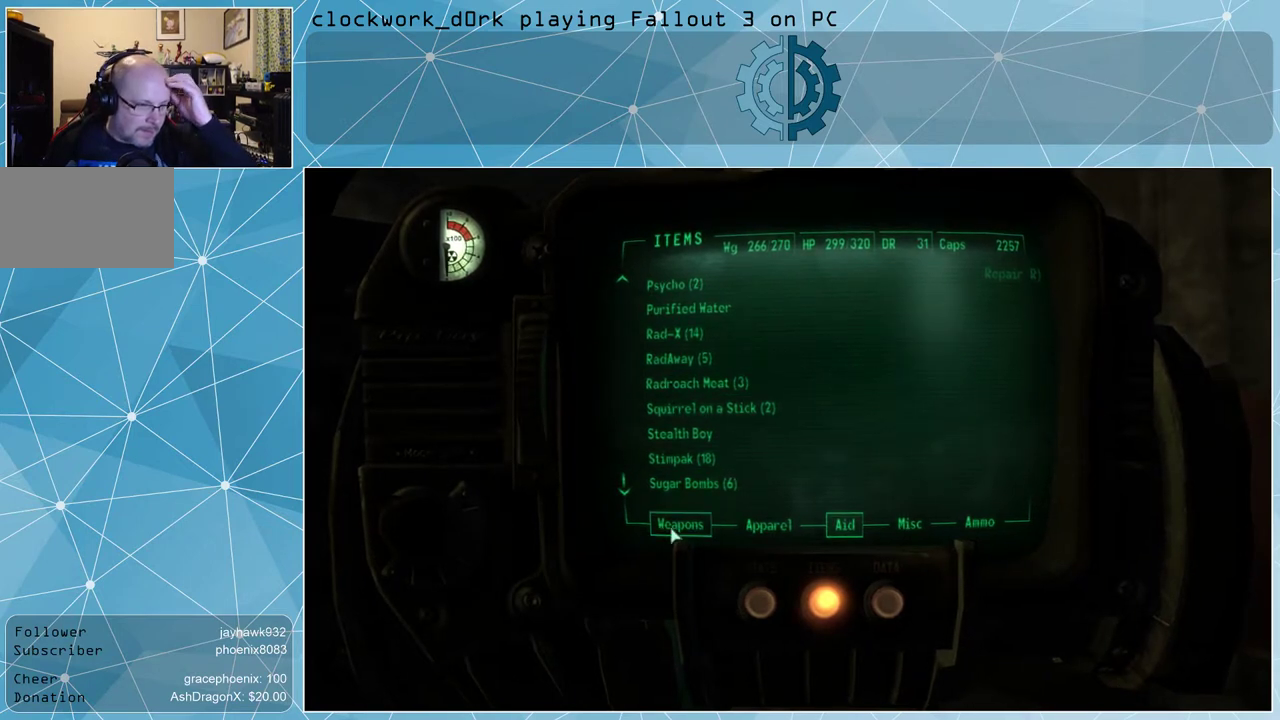
{"keys": [], "mouse": [], "events": [[100, "mouse_left", "up"]]}
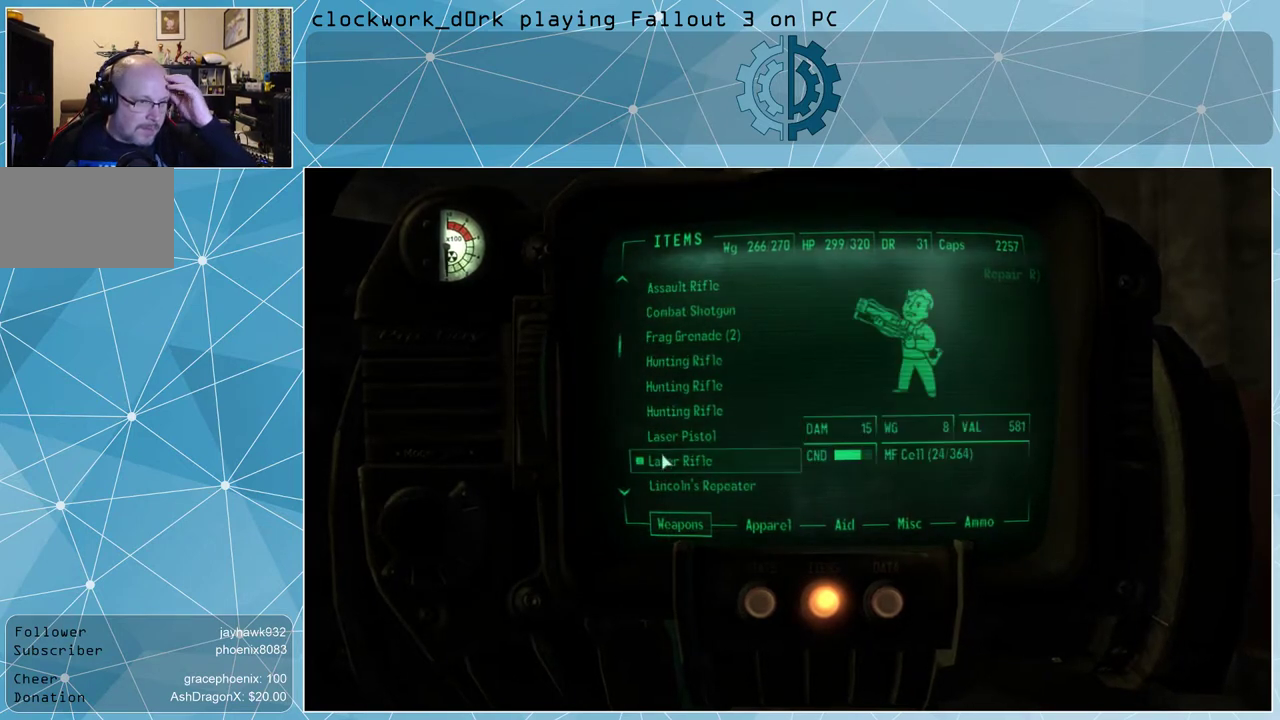
{"keys": [], "mouse": [], "events": []}
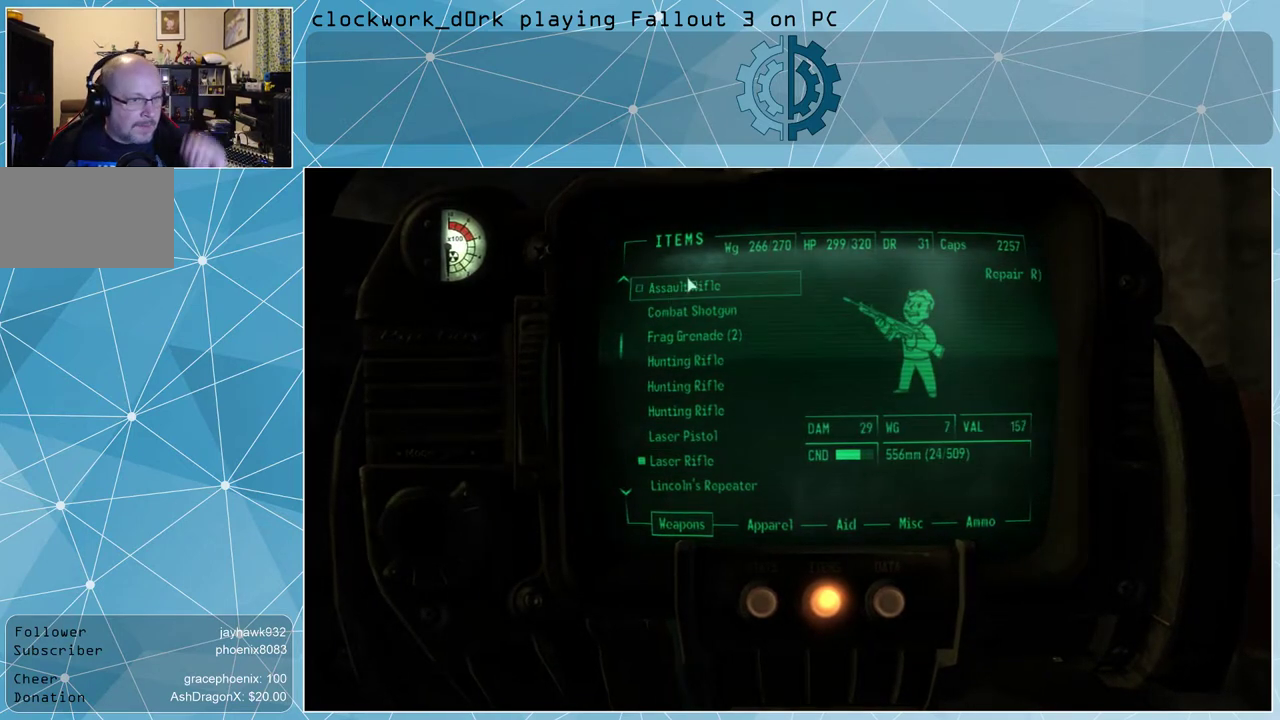
{"keys": [], "mouse": [], "events": []}